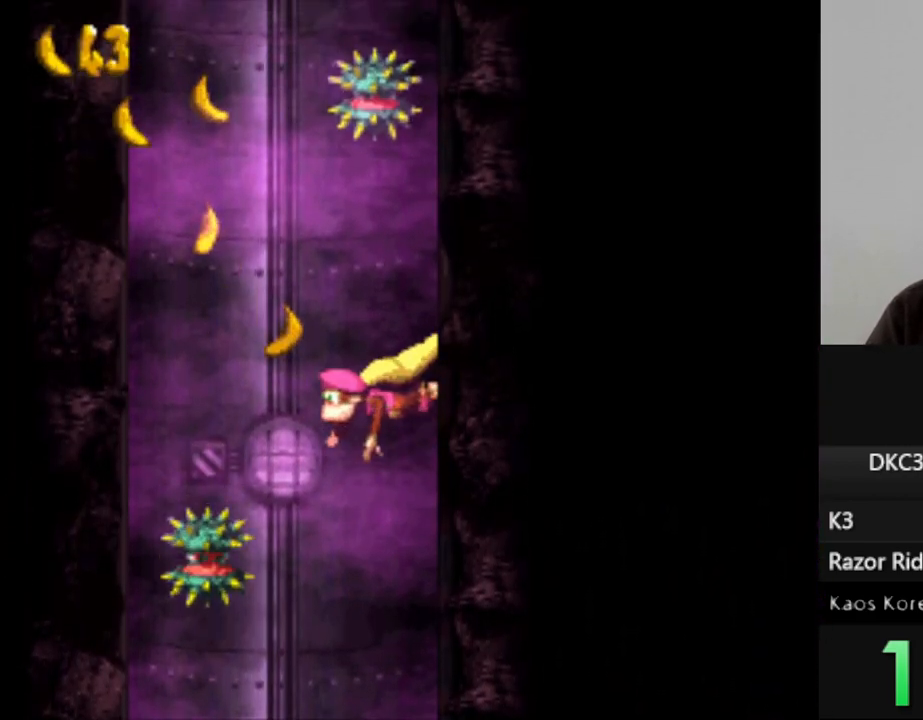
Gameplay with a controller (Nintendo layout); each line is a JSON object with the inputs held at the frame after it. "events" lists button and stick changes between this image and that frame as [ms after this image, input, new state], when the widget could be followed in between. Not read: L3 R3.
{"buttons": ["B", "Y"], "events": [[250, "B", "down"], [350, "B", "up"], [433, "B", "down"], [450, "DPAD_RIGHT", "up"]]}
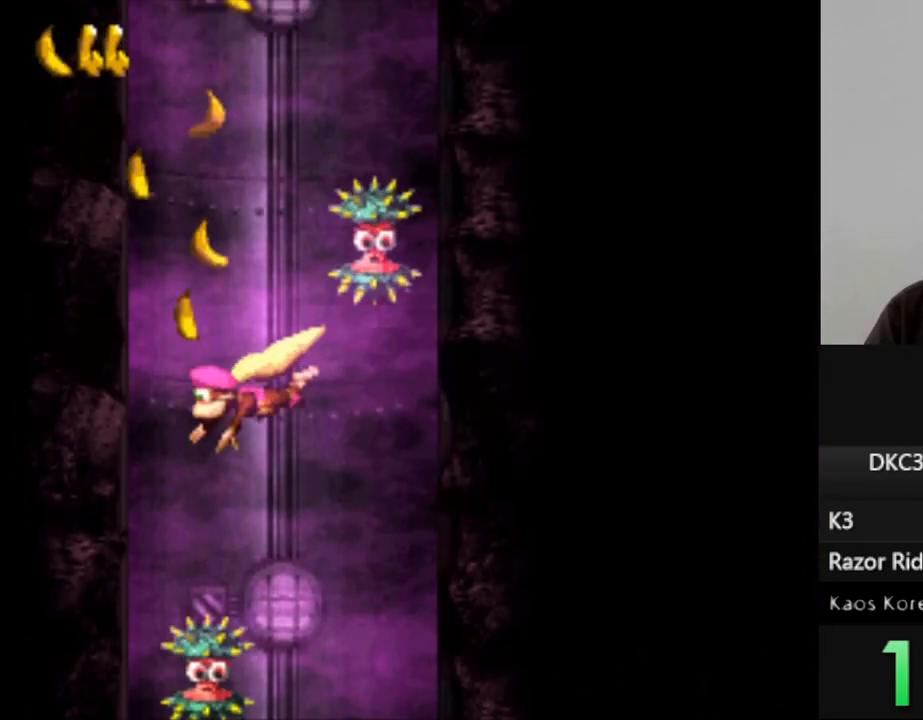
{"buttons": ["Y", "DPAD_LEFT"], "events": [[50, "B", "up"], [150, "B", "down"], [250, "B", "up"], [250, "DPAD_LEFT", "down"], [367, "B", "down"], [450, "B", "up"]]}
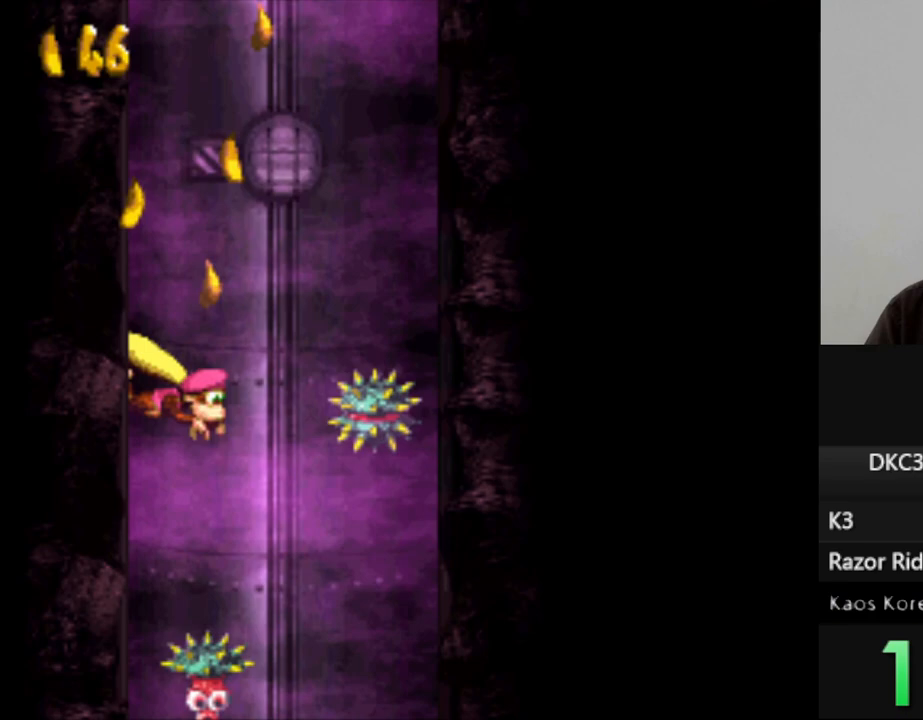
{"buttons": ["B", "Y", "DPAD_LEFT"], "events": [[83, "B", "down"], [150, "DPAD_LEFT", "up"], [167, "B", "up"], [283, "B", "down"], [367, "B", "up"], [400, "DPAD_LEFT", "down"], [483, "B", "down"]]}
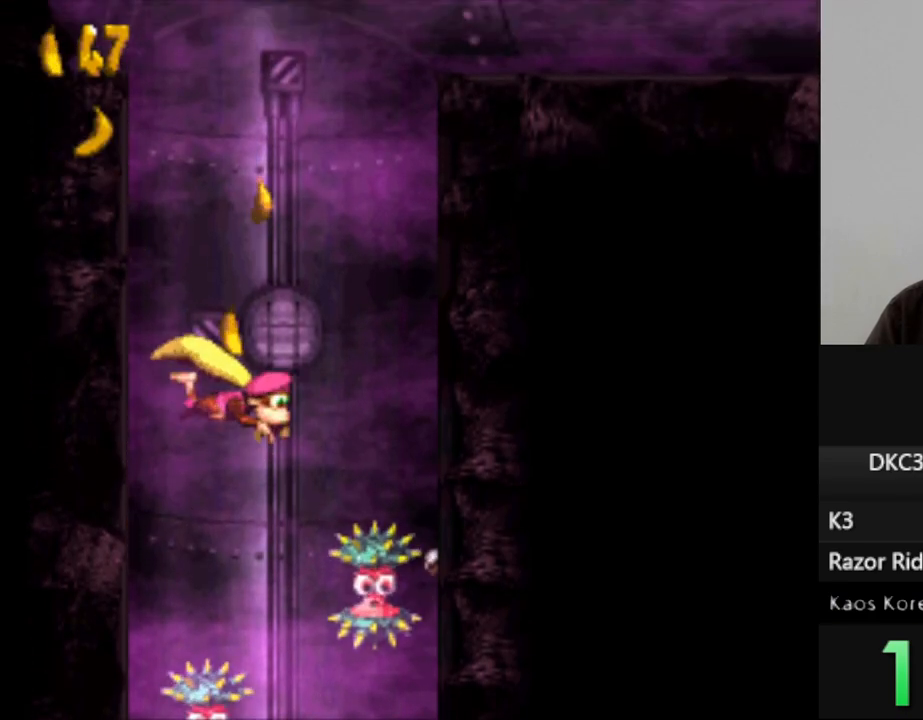
{"buttons": ["Y"], "events": [[67, "B", "up"], [183, "B", "down"], [283, "B", "up"], [300, "DPAD_LEFT", "up"], [417, "B", "down"], [500, "B", "up"]]}
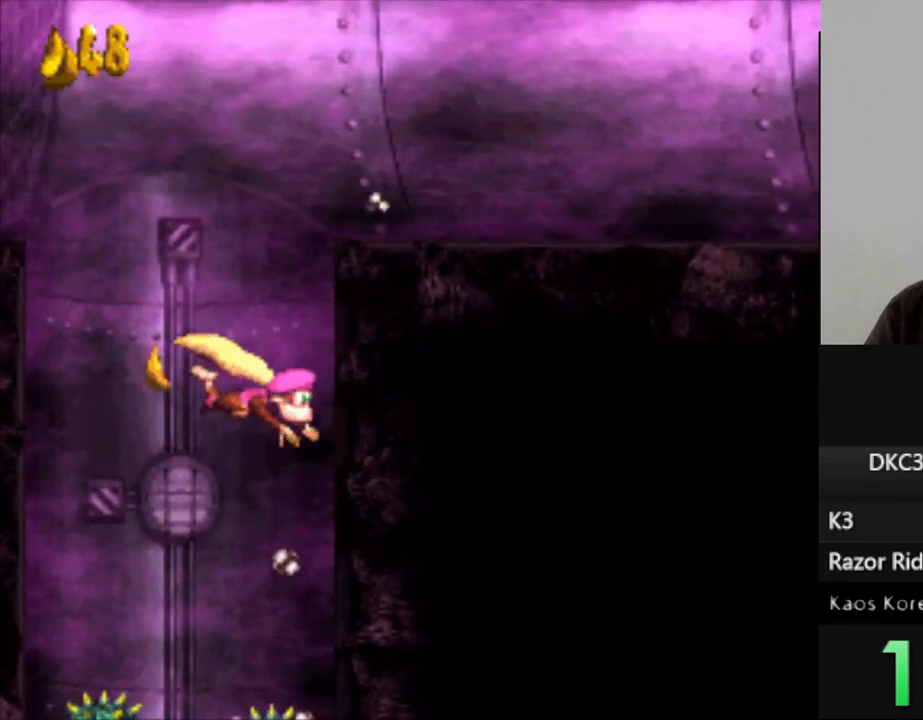
{"buttons": ["Y", "DPAD_LEFT"], "events": [[117, "B", "down"], [233, "B", "up"], [250, "DPAD_LEFT", "down"], [367, "B", "down"], [483, "B", "up"]]}
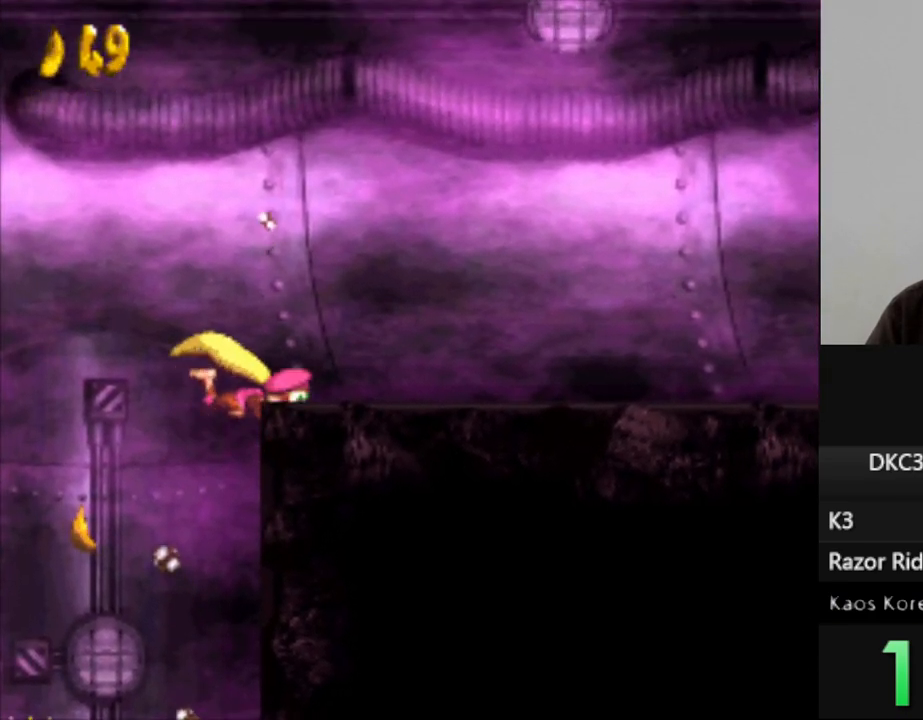
{"buttons": ["Y", "DPAD_LEFT"], "events": [[50, "DPAD_LEFT", "up"], [350, "DPAD_LEFT", "down"]]}
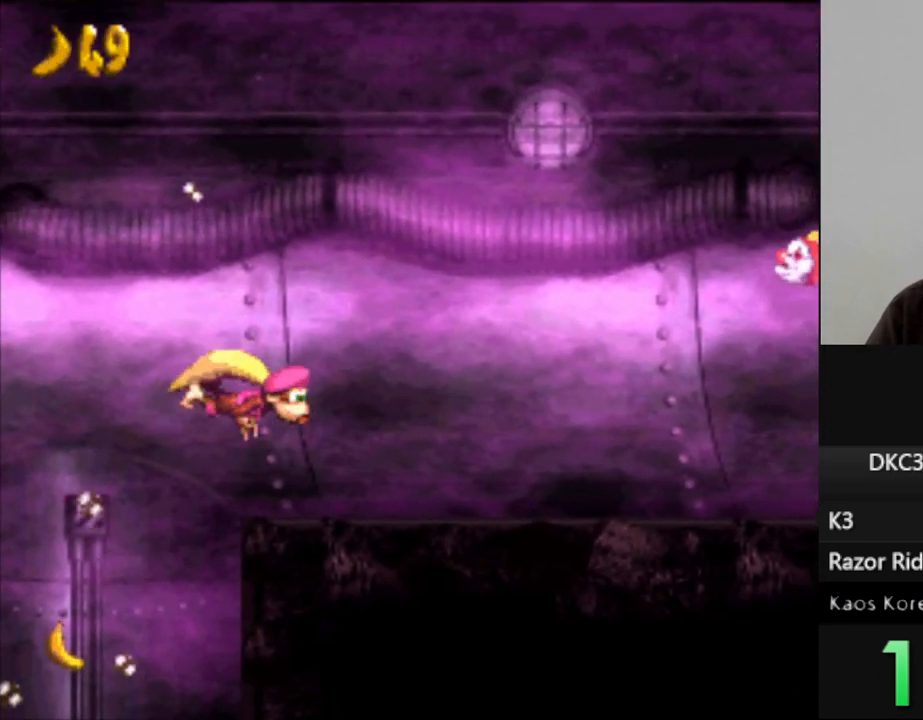
{"buttons": ["Y"], "events": [[317, "DPAD_LEFT", "up"]]}
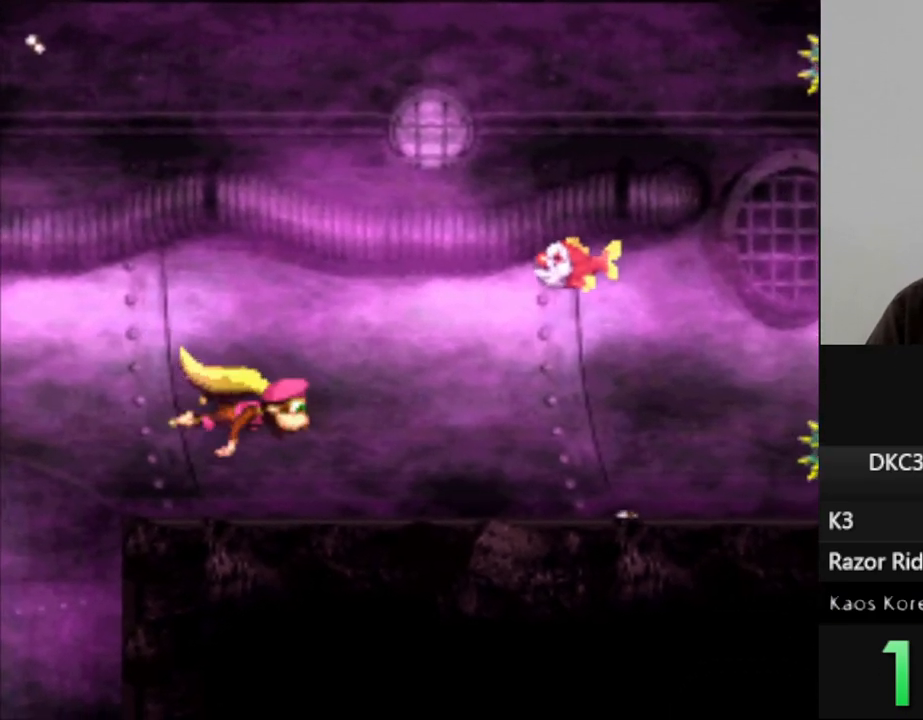
{"buttons": ["Y"], "events": [[17, "DPAD_LEFT", "down"], [333, "DPAD_LEFT", "up"]]}
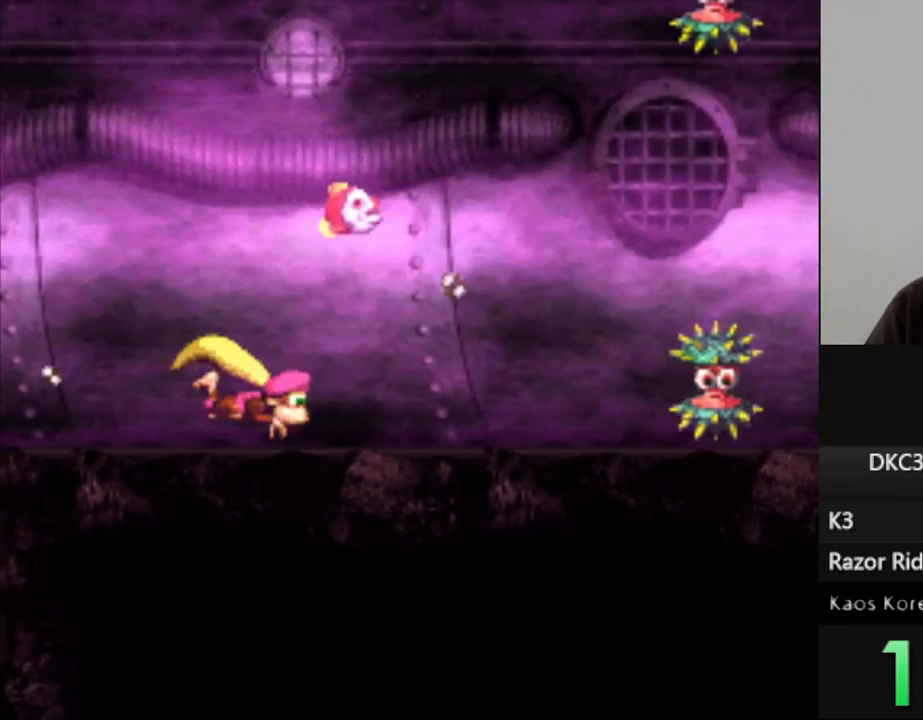
{"buttons": ["Y"], "events": [[233, "DPAD_LEFT", "down"], [333, "DPAD_LEFT", "up"]]}
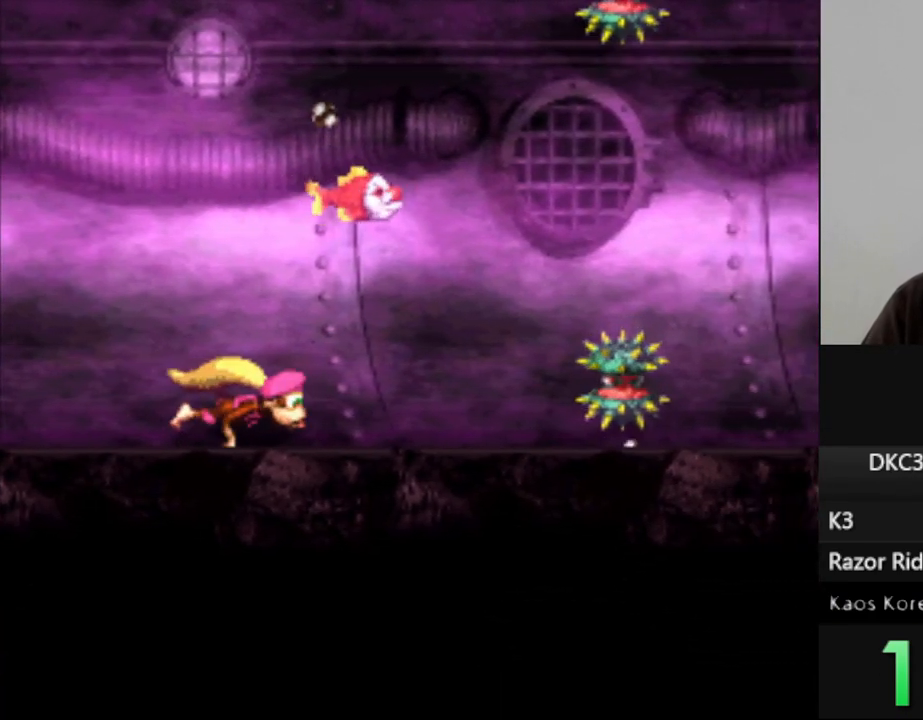
{"buttons": ["Y"], "events": [[183, "DPAD_LEFT", "down"], [283, "DPAD_LEFT", "up"]]}
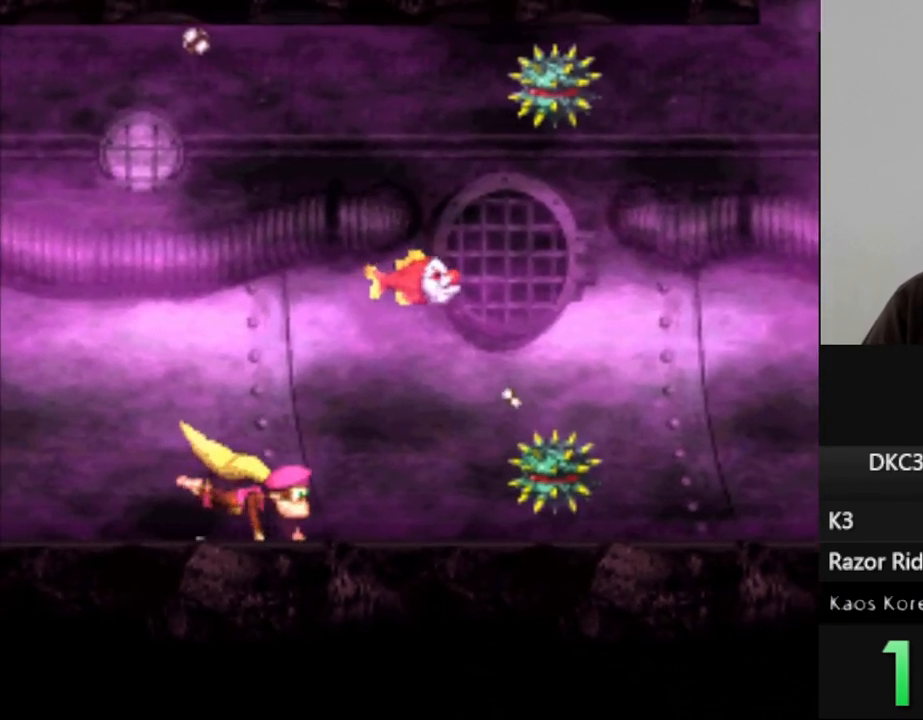
{"buttons": ["Y"], "events": []}
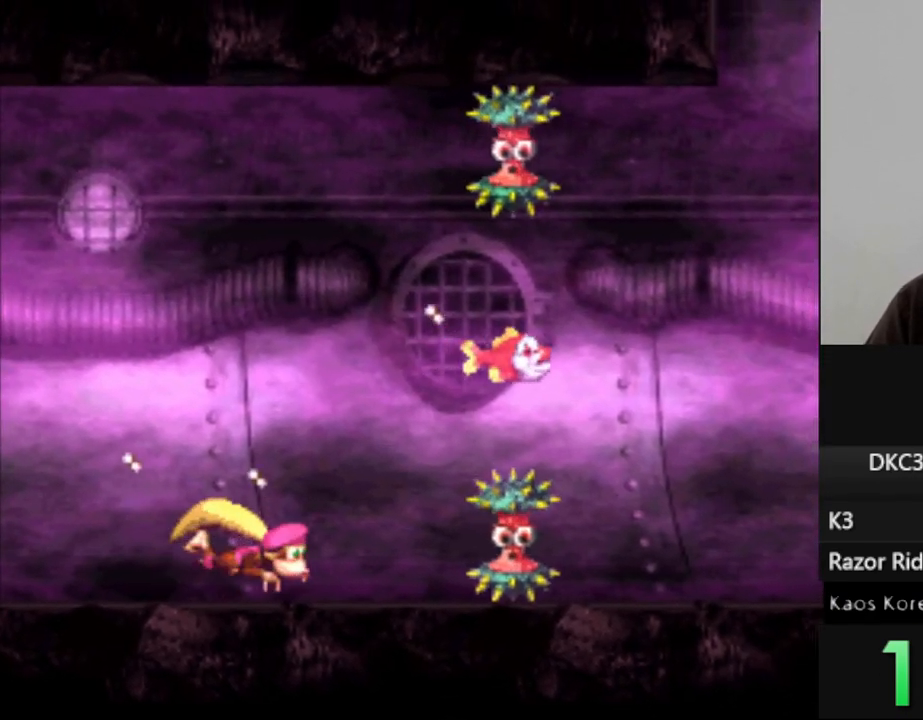
{"buttons": ["Y"], "events": []}
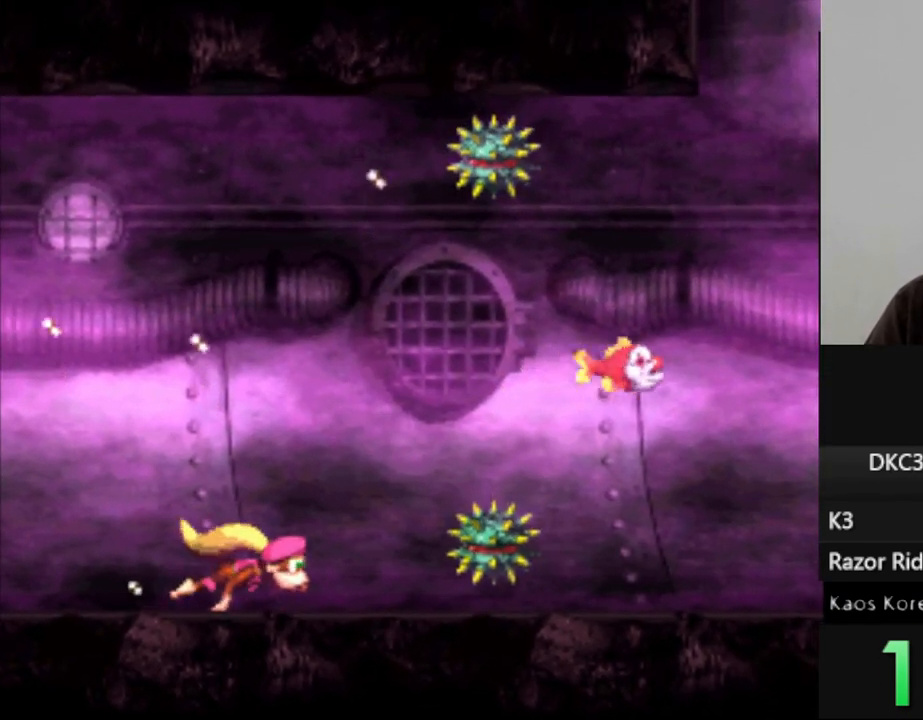
{"buttons": ["Y"], "events": []}
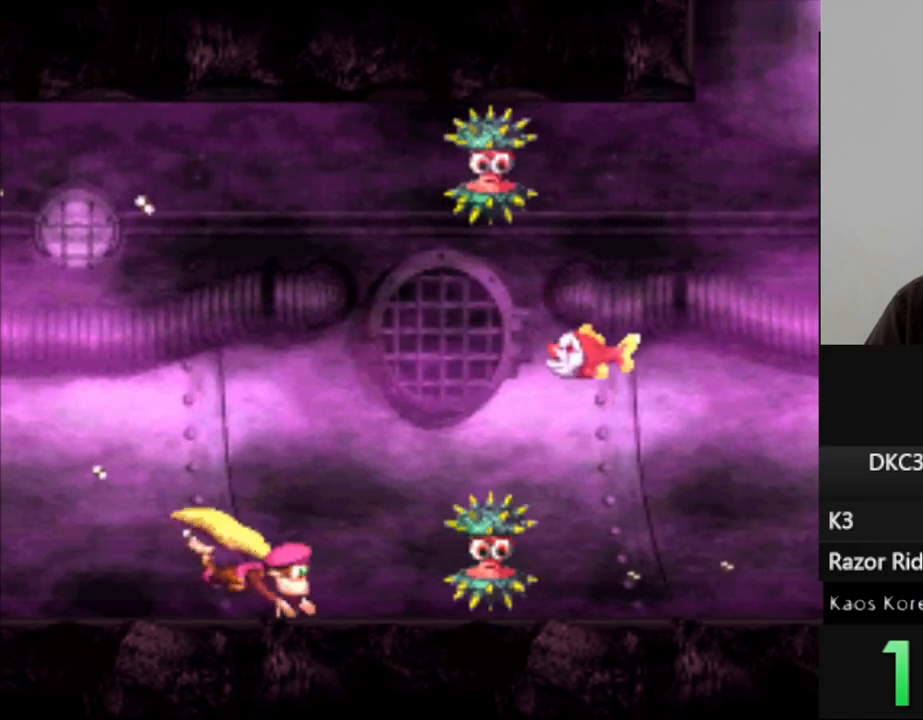
{"buttons": ["Y"], "events": []}
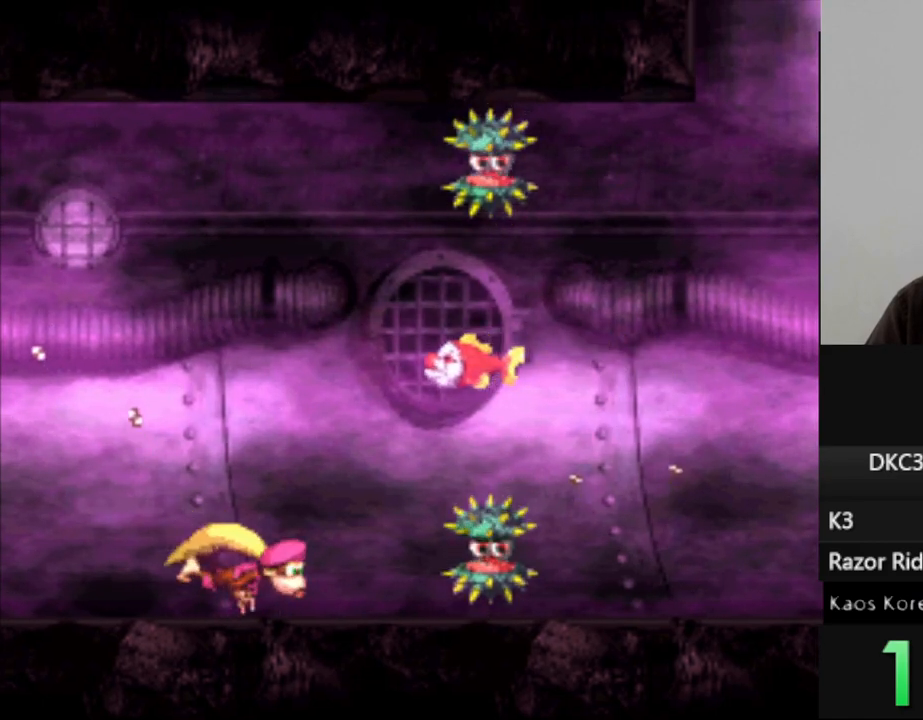
{"buttons": ["Y", "DPAD_LEFT"], "events": [[183, "DPAD_LEFT", "down"], [317, "DPAD_LEFT", "up"], [450, "DPAD_LEFT", "down"]]}
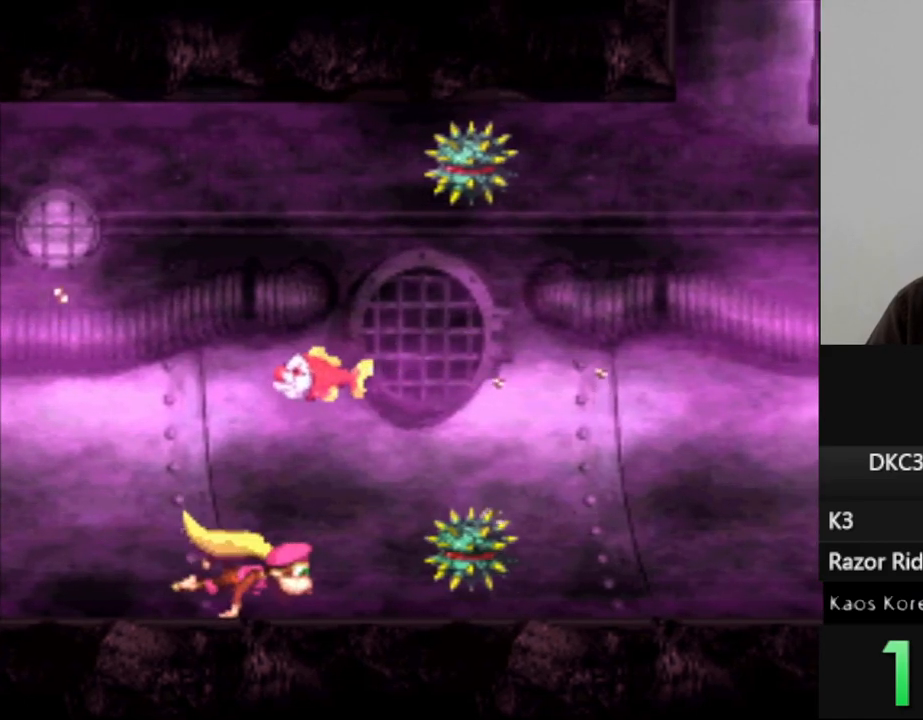
{"buttons": ["B", "Y", "DPAD_LEFT"], "events": [[150, "B", "down"], [183, "DPAD_LEFT", "up"], [267, "B", "up"], [350, "B", "down"], [450, "DPAD_LEFT", "down"]]}
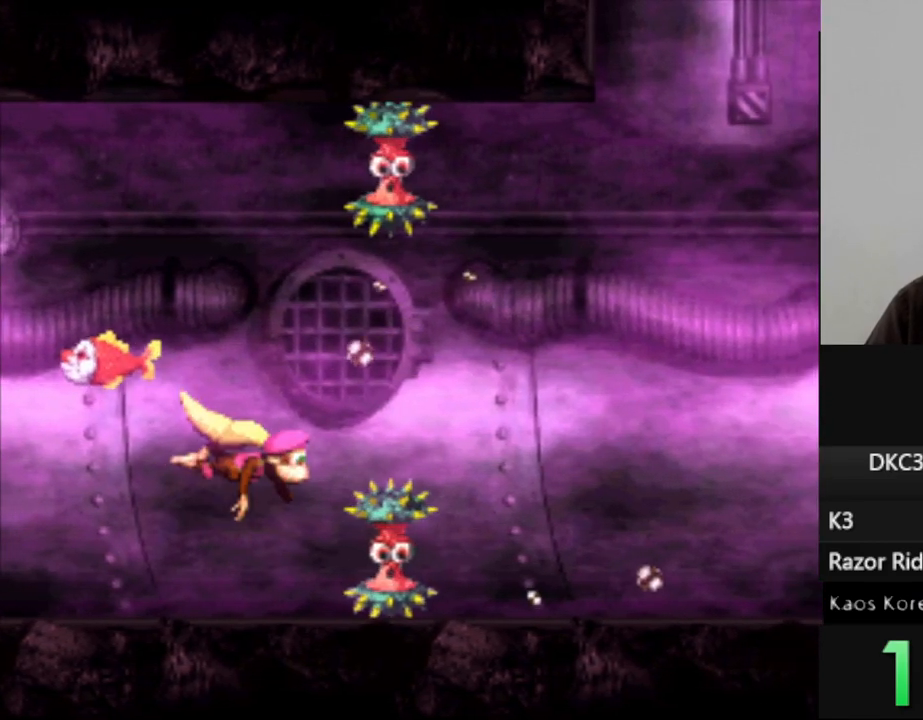
{"buttons": ["Y", "DPAD_LEFT"], "events": [[17, "B", "up"]]}
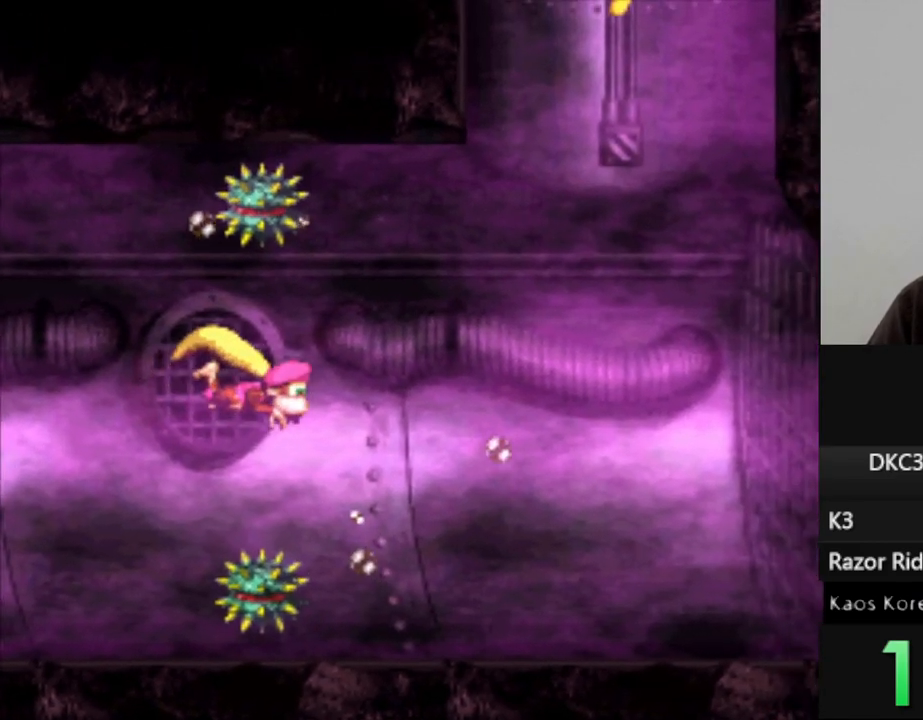
{"buttons": ["B", "Y"], "events": [[367, "DPAD_LEFT", "up"], [417, "B", "down"]]}
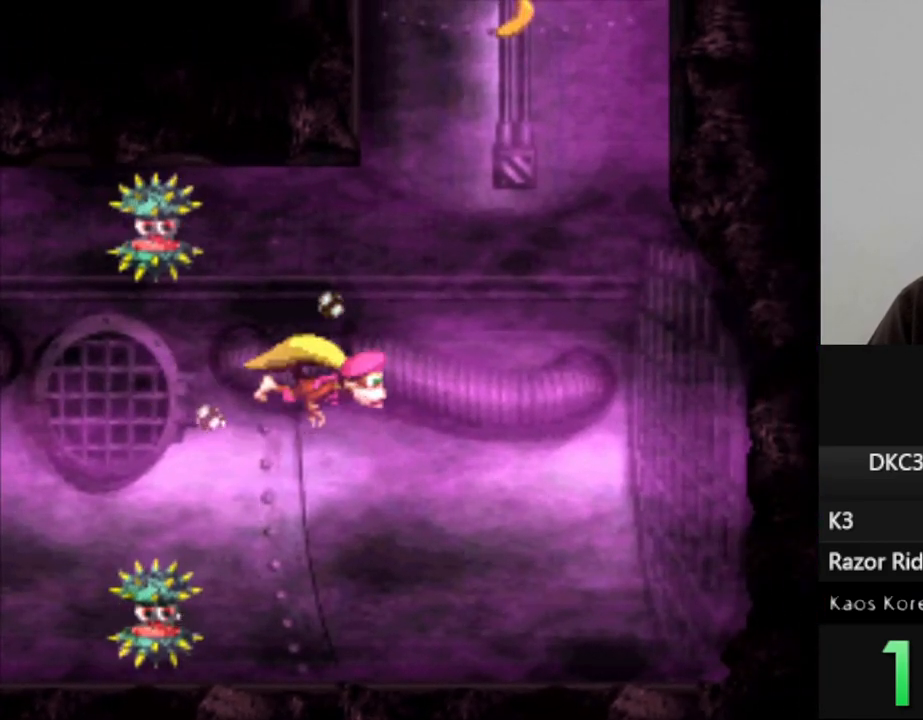
{"buttons": ["Y"], "events": [[17, "B", "up"], [117, "B", "down"], [217, "B", "up"], [317, "B", "down"], [417, "B", "up"]]}
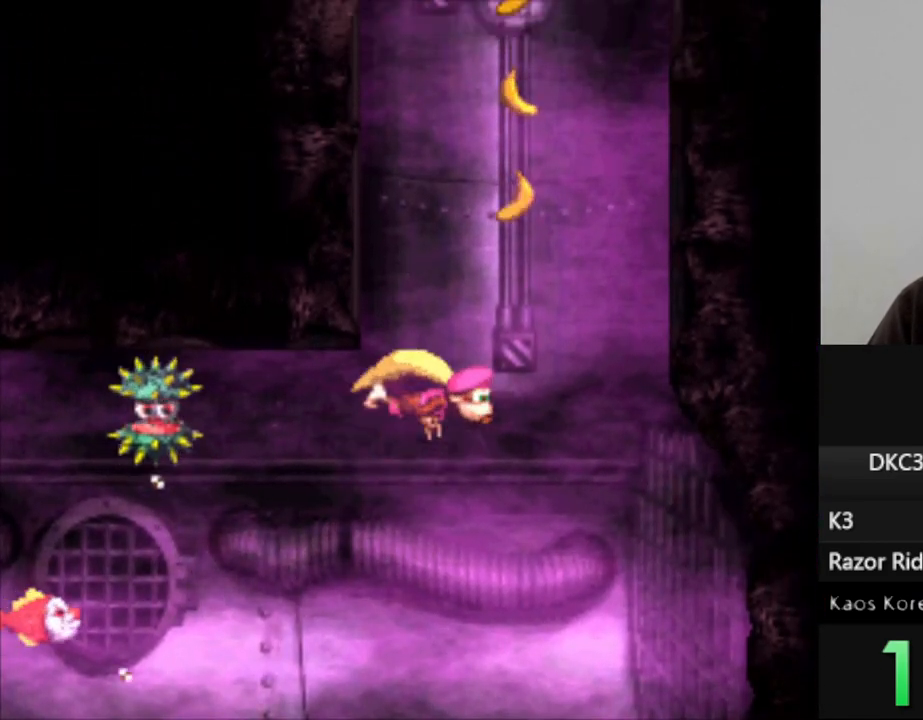
{"buttons": ["B", "Y"], "events": [[17, "B", "down"], [100, "B", "up"], [233, "B", "down"], [300, "B", "up"], [433, "B", "down"]]}
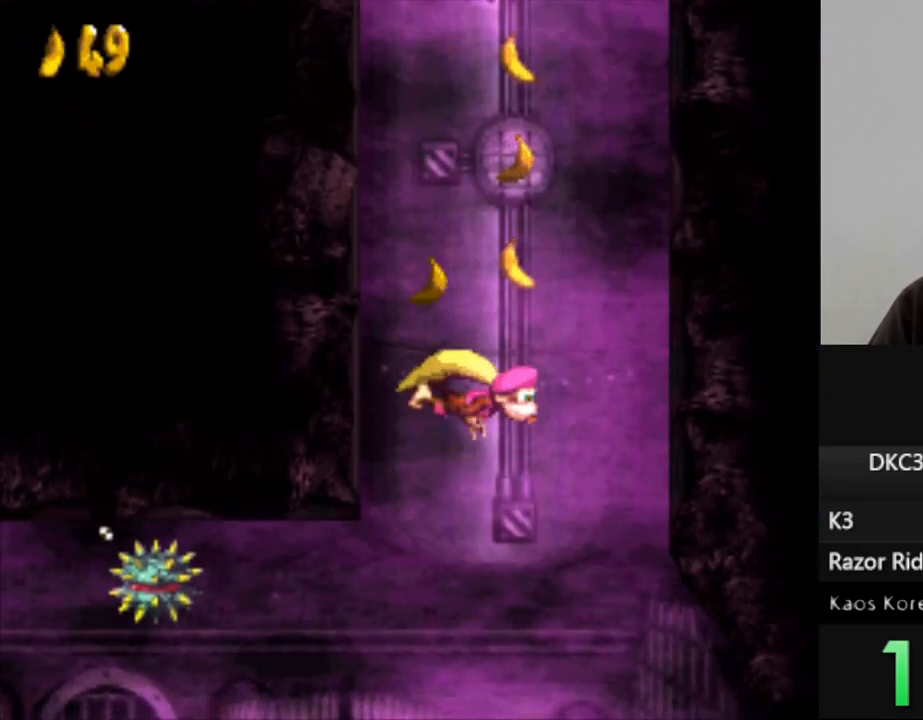
{"buttons": ["Y"], "events": [[17, "B", "up"], [133, "B", "down"], [233, "B", "up"], [350, "B", "down"], [433, "B", "up"]]}
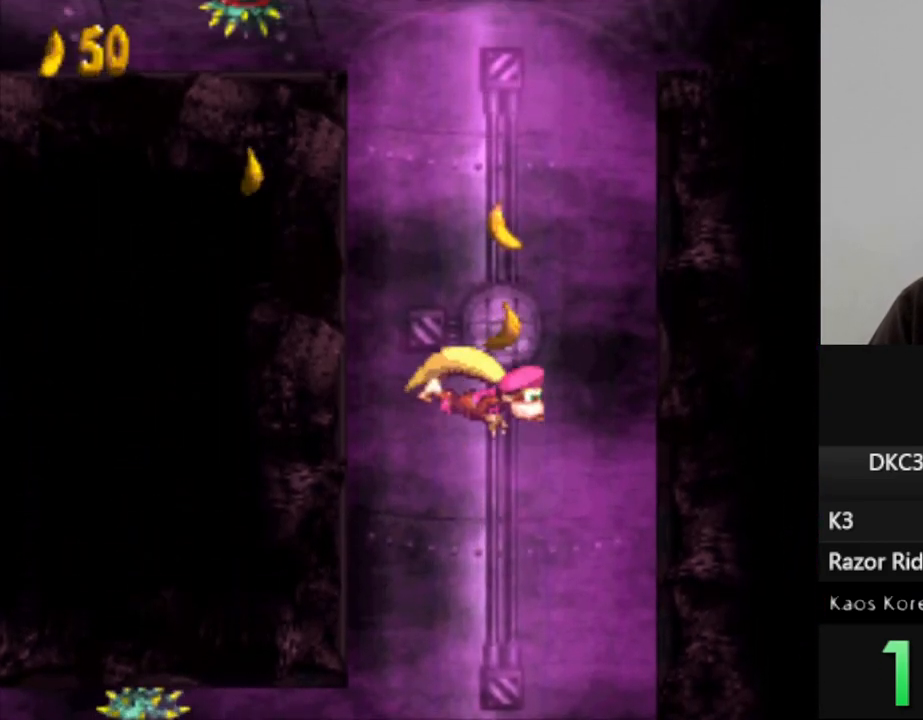
{"buttons": ["Y"], "events": [[33, "B", "down"], [133, "B", "up"], [250, "B", "down"], [367, "B", "up"]]}
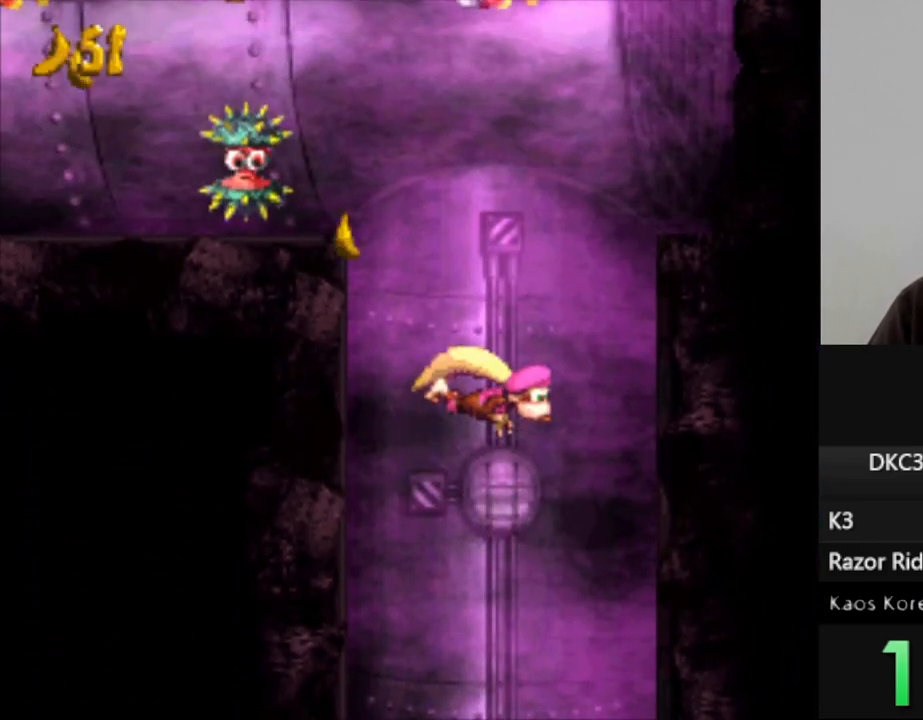
{"buttons": ["Y"], "events": [[200, "B", "down"], [300, "B", "up"]]}
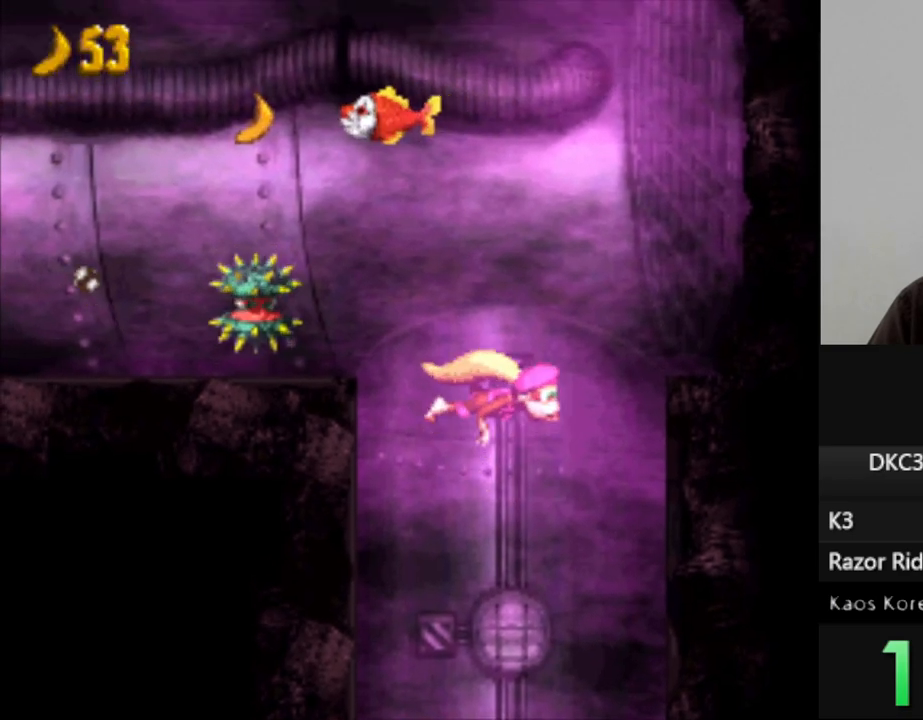
{"buttons": ["Y"], "events": [[33, "DPAD_LEFT", "down"], [400, "DPAD_LEFT", "up"]]}
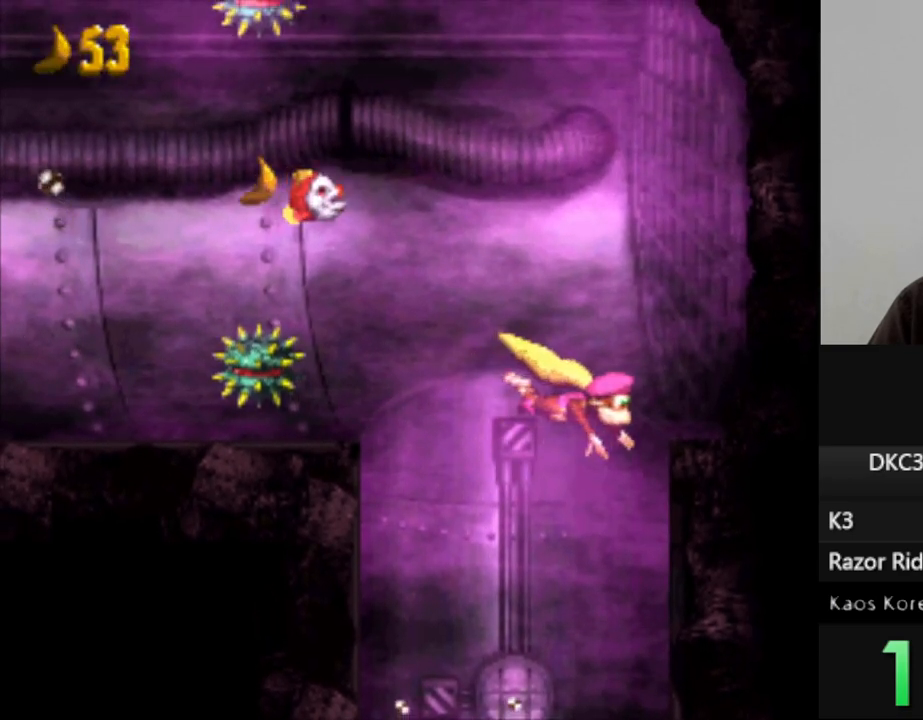
{"buttons": ["Y"], "events": []}
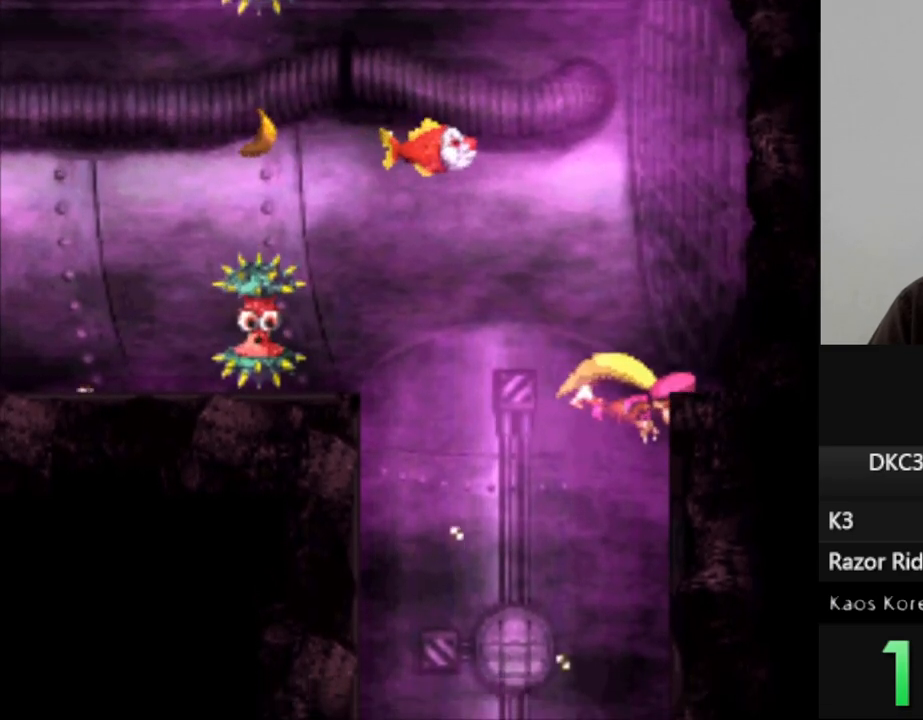
{"buttons": ["Y"], "events": []}
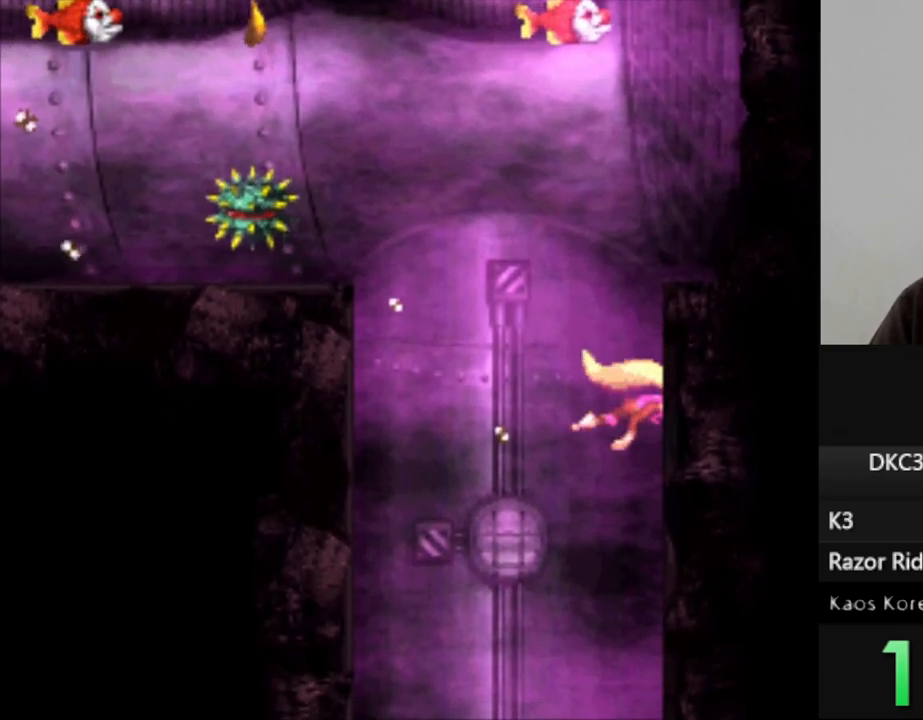
{"buttons": ["Y"], "events": [[150, "B", "down"], [333, "B", "up"]]}
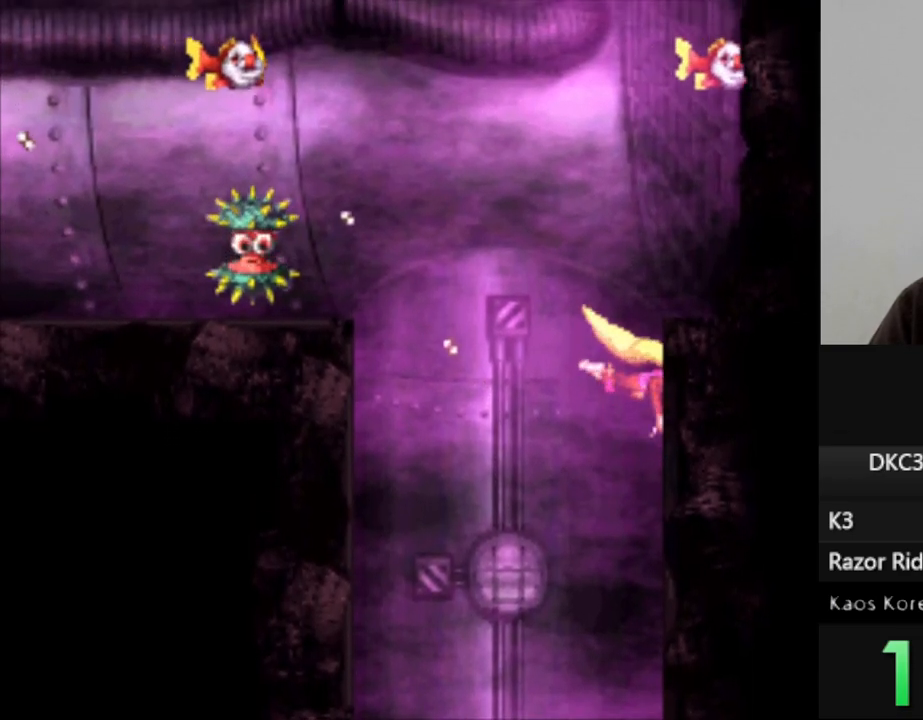
{"buttons": ["Y"], "events": []}
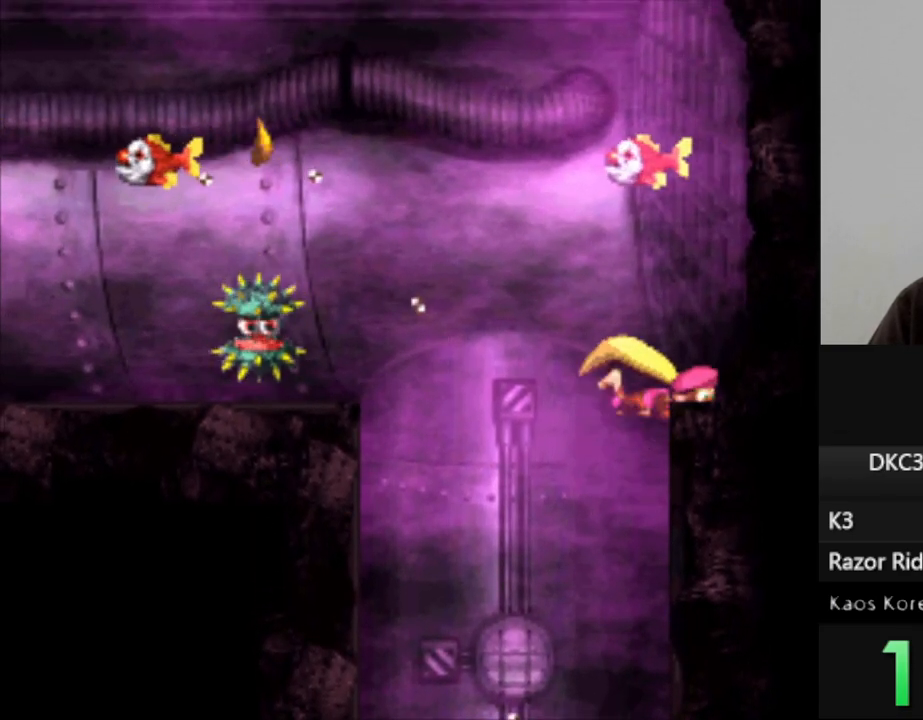
{"buttons": ["Y"], "events": [[167, "B", "down"], [267, "B", "up"], [383, "B", "down"], [433, "B", "up"]]}
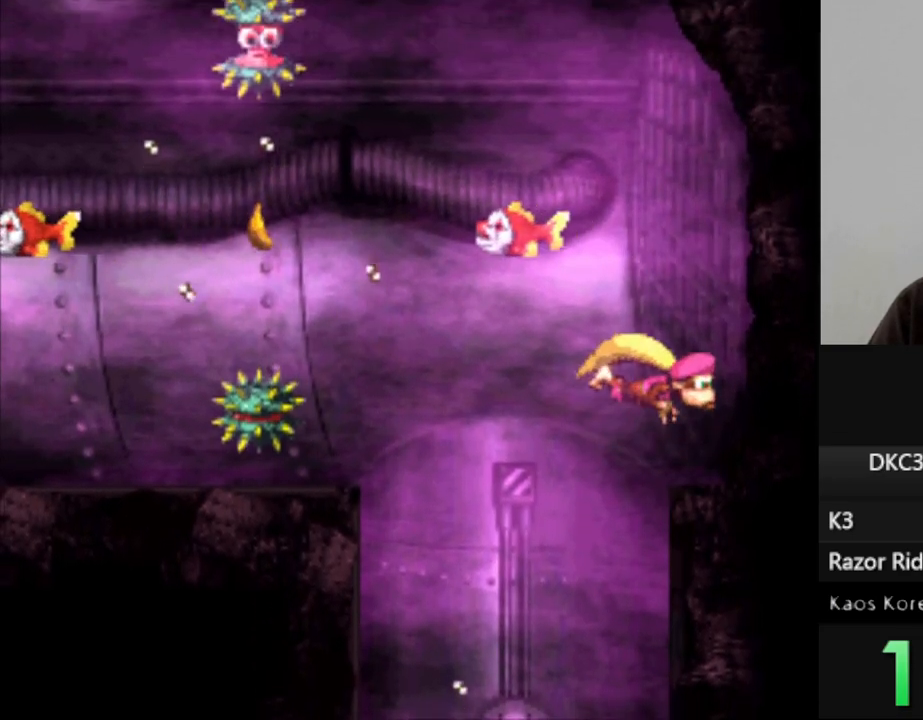
{"buttons": ["B", "Y"], "events": [[67, "B", "down"], [150, "B", "up"], [267, "B", "down"], [400, "B", "up"], [483, "B", "down"]]}
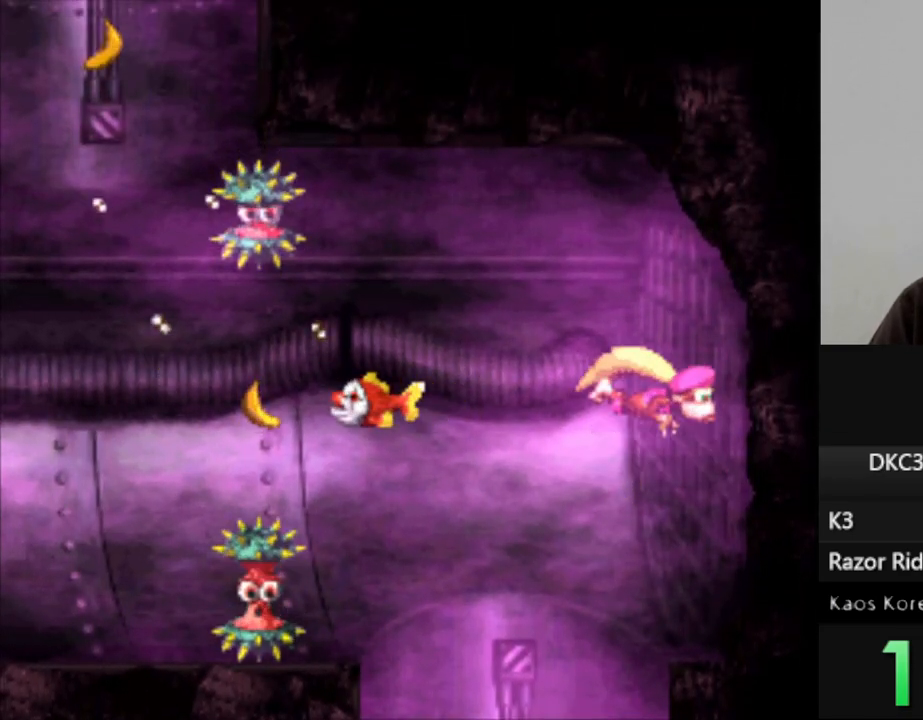
{"buttons": ["Y", "DPAD_RIGHT"], "events": [[100, "B", "up"], [133, "Y", "up"], [167, "Y", "down"], [217, "B", "down"], [267, "DPAD_RIGHT", "down"], [333, "B", "up"]]}